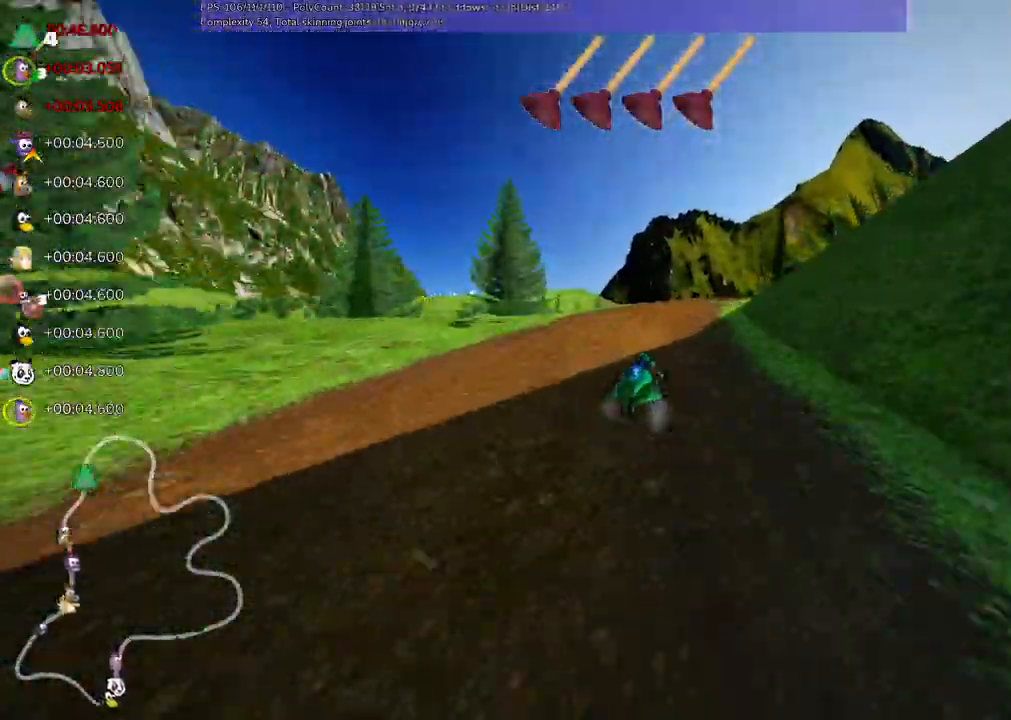
Gameplay with keyboard; each line is a JSON object with the keys held at the frame after it. "events" lists presses ("down") and releases ("up") of ".", "/", "alt_r", "b", "c", "comma", "ctrl_r", "d", "down", "f", "g", "h", "j", "k", "l", "left", "m", "n", "quote", "return", "right", "semicolon", "shift_r", "space", "super", "up" and "v" between this image and that frame as [ms after this image, input, new state], when the widget could be followed in between. No other keys are recorded. Mouse input is not recorded.
{"keys": ["left", "m", "up"], "events": [[117, "right", "down"], [483, "right", "up"]]}
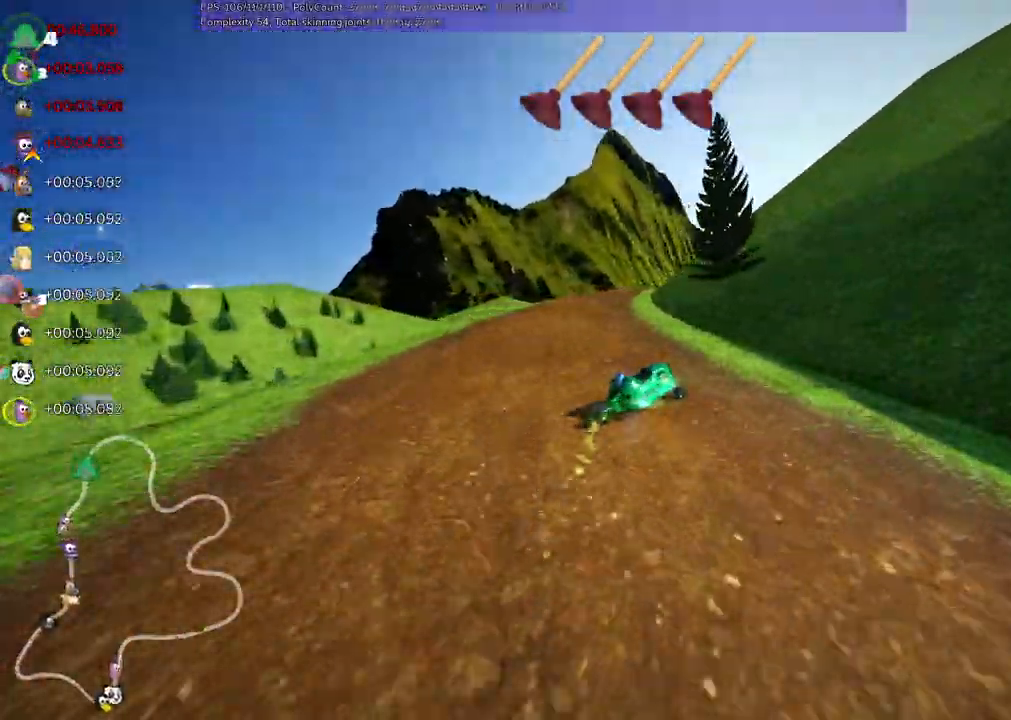
{"keys": ["left", "m", "up"], "events": [[83, "n", "down"], [267, "n", "up"], [267, "right", "down"], [417, "right", "up"]]}
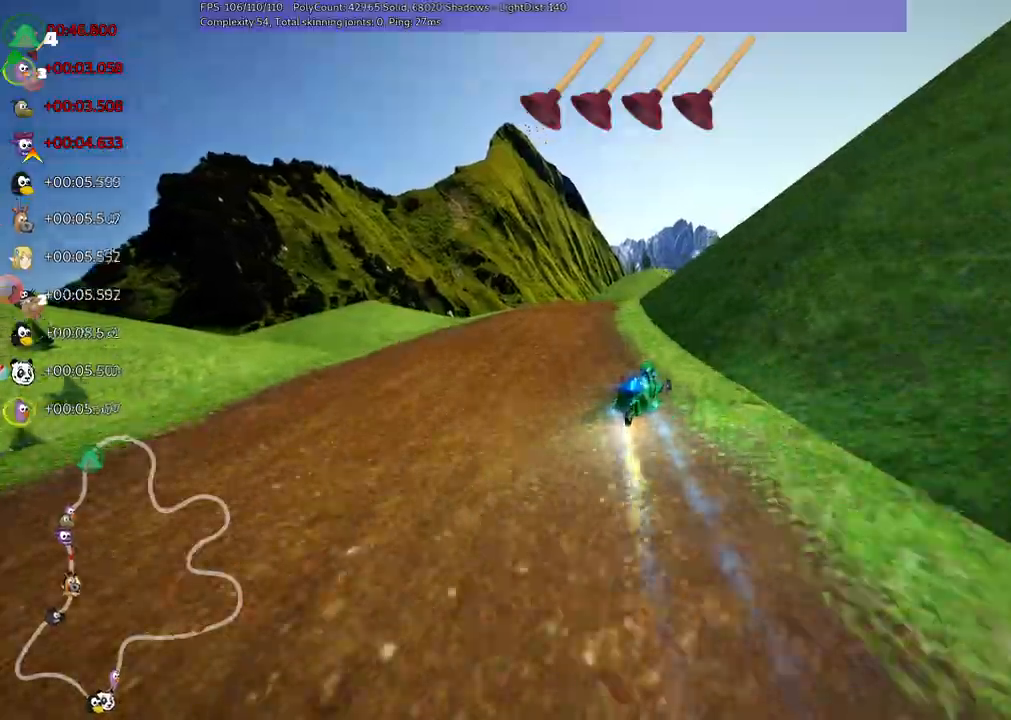
{"keys": ["left", "m", "right", "up"], "events": [[100, "right", "down"], [250, "right", "up"], [483, "right", "down"]]}
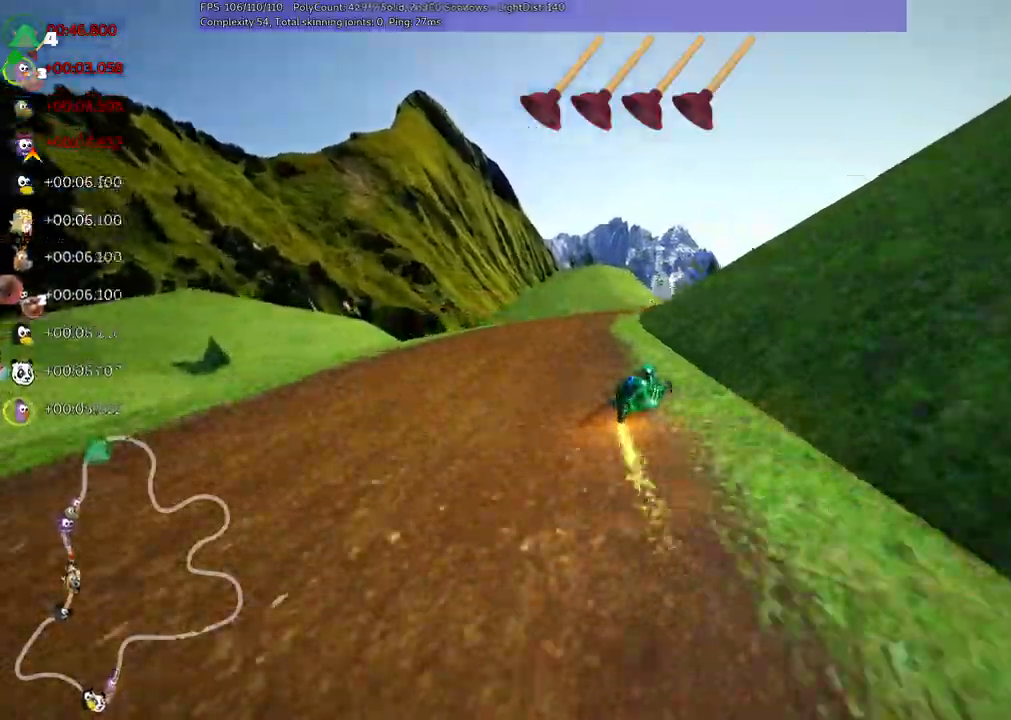
{"keys": ["left", "m", "right", "up"], "events": [[67, "right", "up"], [417, "right", "down"]]}
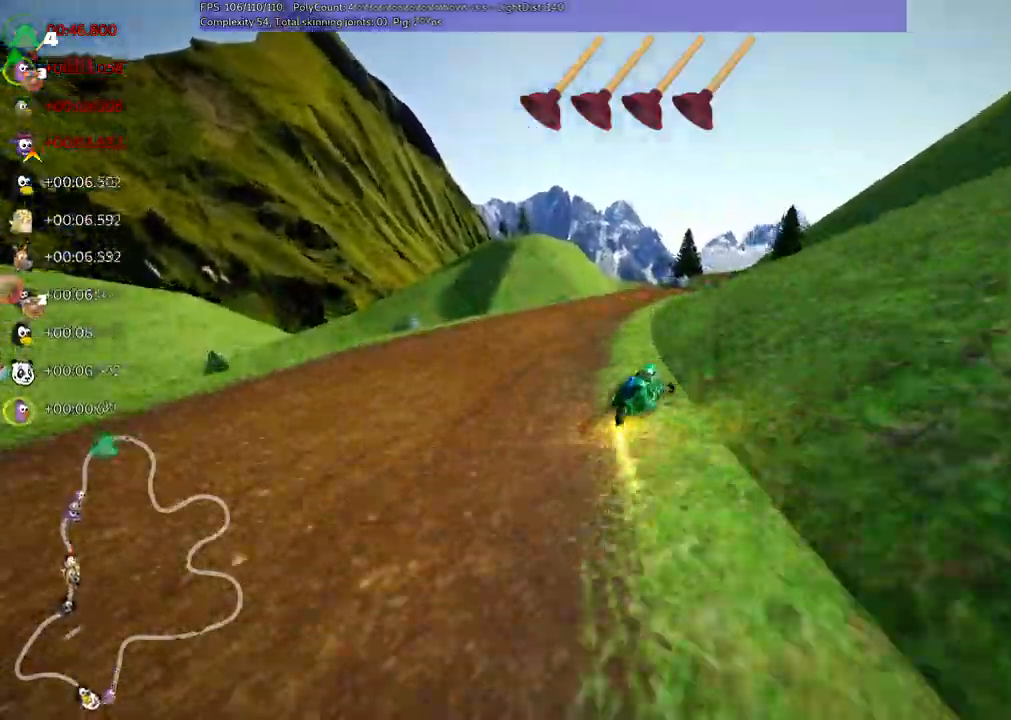
{"keys": ["left", "m", "up"]}
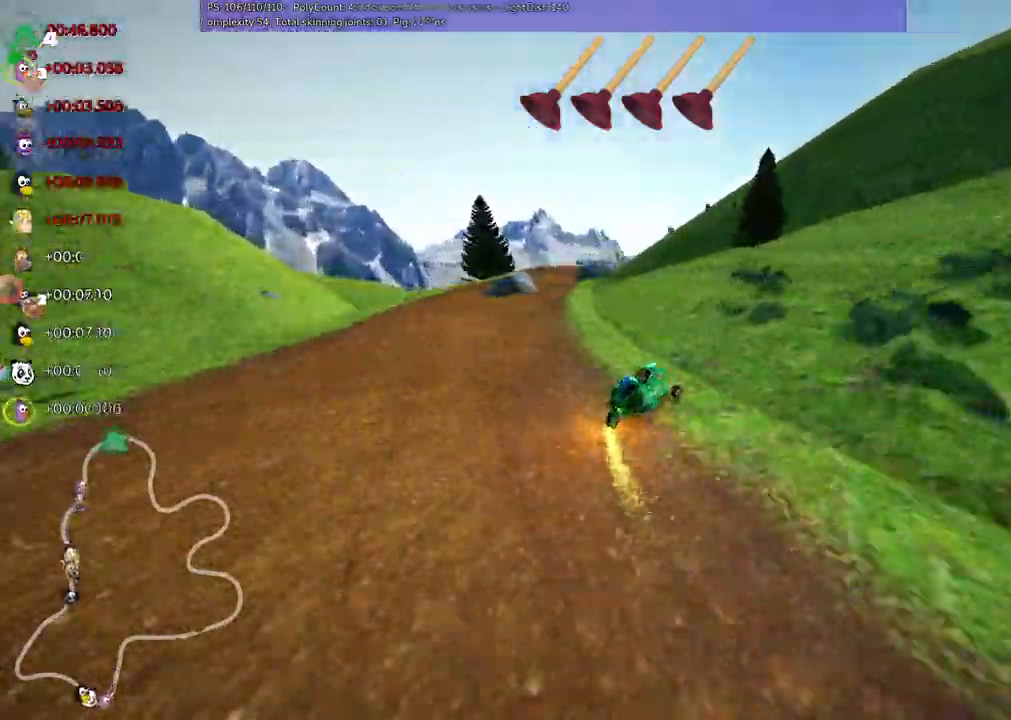
{"keys": ["left", "m", "up"], "events": []}